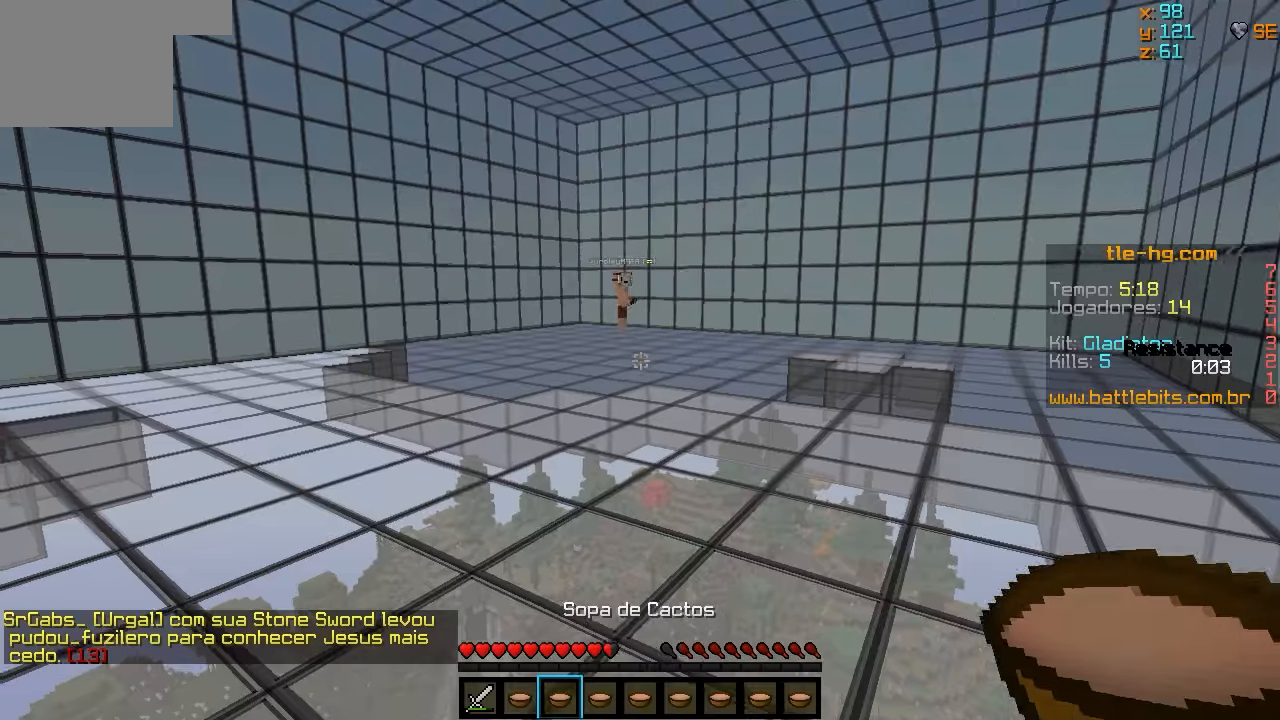
Gameplay with keyboard; each line is a JSON object with the keys held at the frame after it. "events" lists presses ("down") and releases ("up") of "a", "d", "s" and "w" between this image and that frame as [ms after this image, input, new state], when the widget could be followed in between. No other keys are recorded. Mouse input is not recorded.
{"keys": ["w"], "events": [[133, "w", "down"]]}
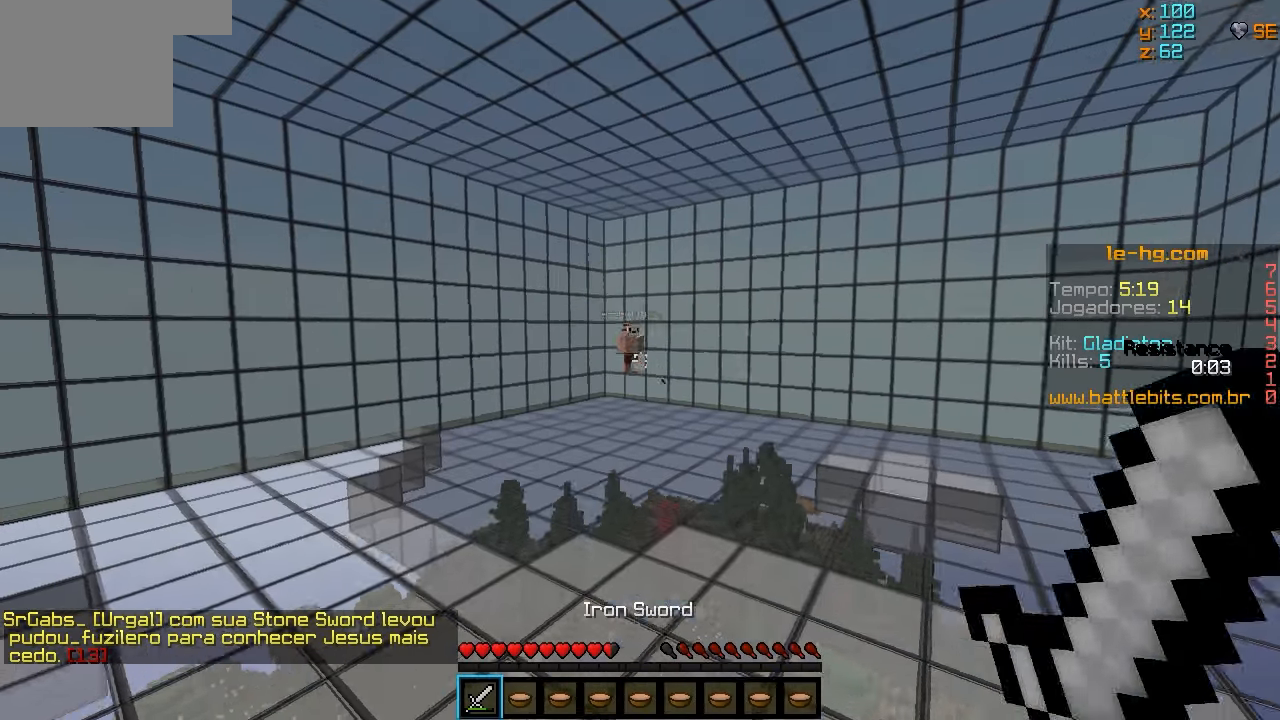
{"keys": ["w"], "events": []}
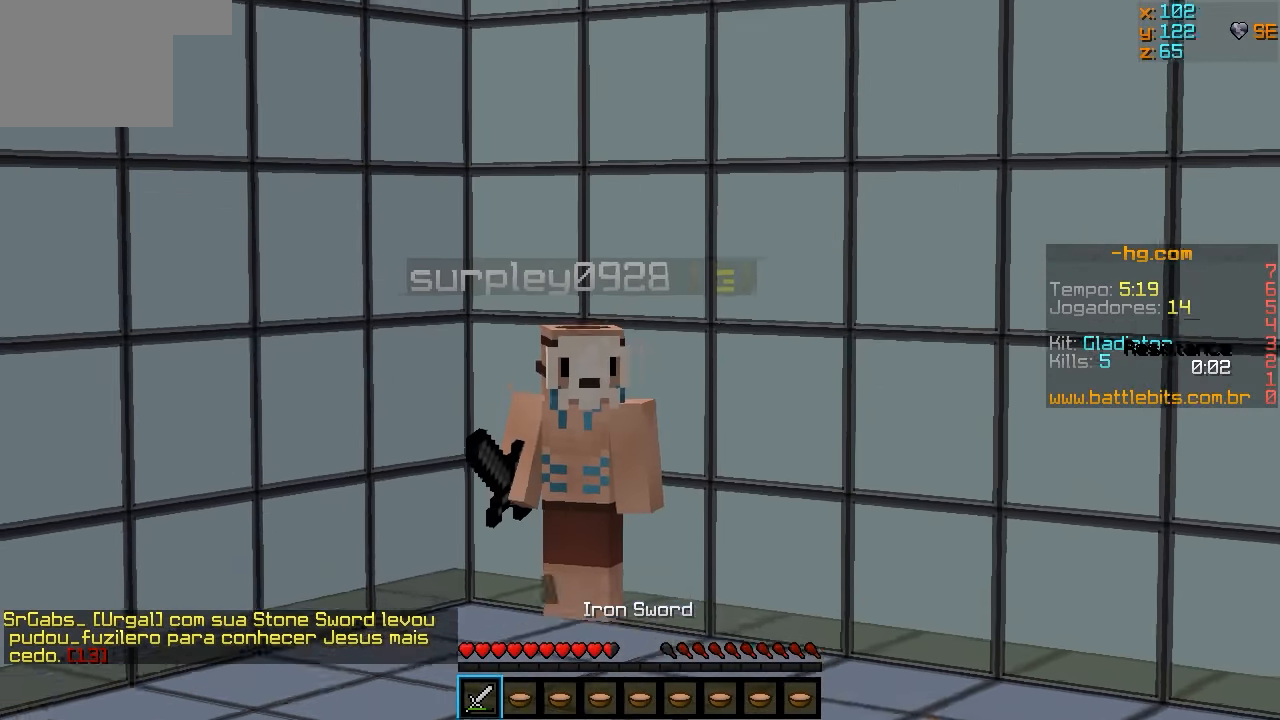
{"keys": ["a", "w"], "events": [[483, "a", "down"]]}
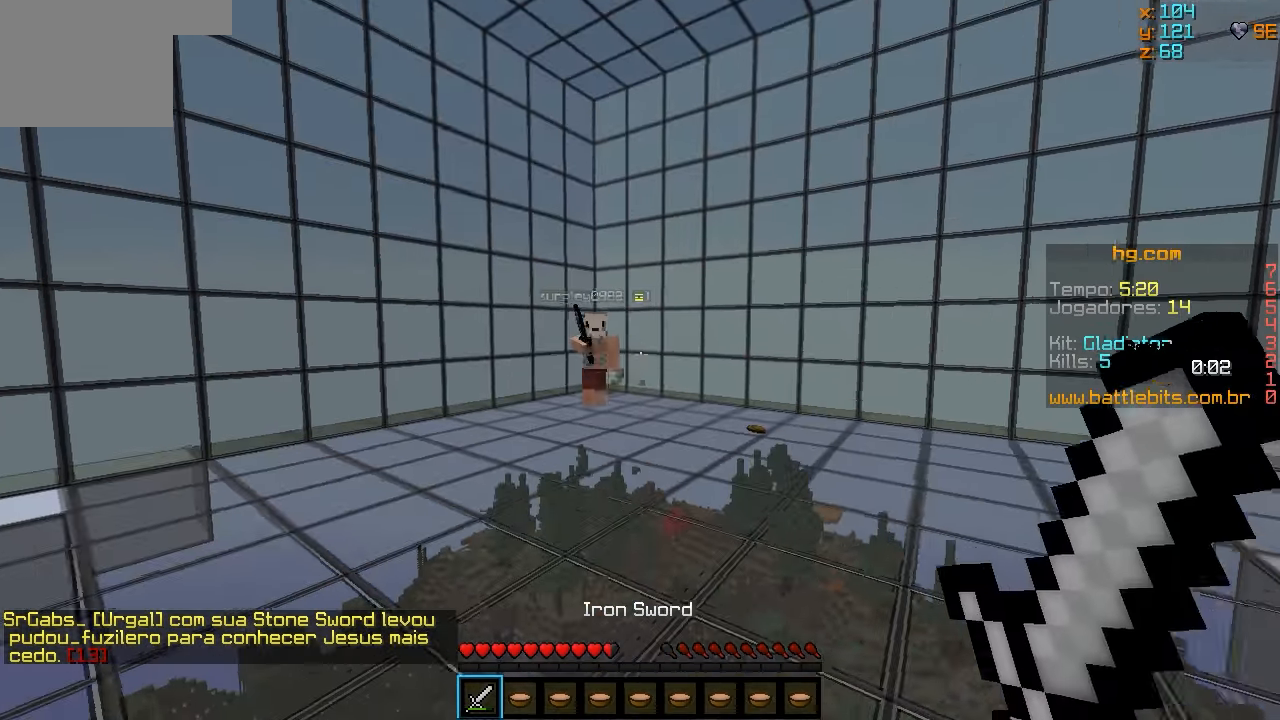
{"keys": ["a", "w"], "events": []}
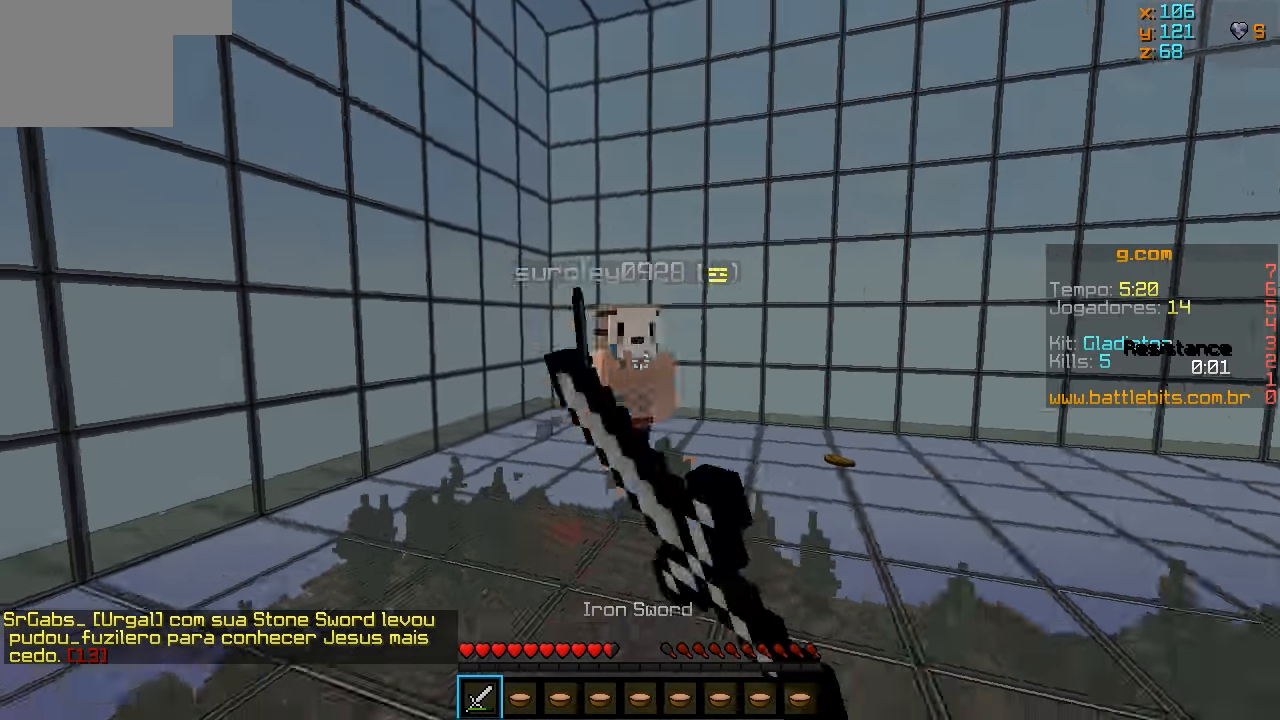
{"keys": ["w"], "events": [[333, "a", "up"]]}
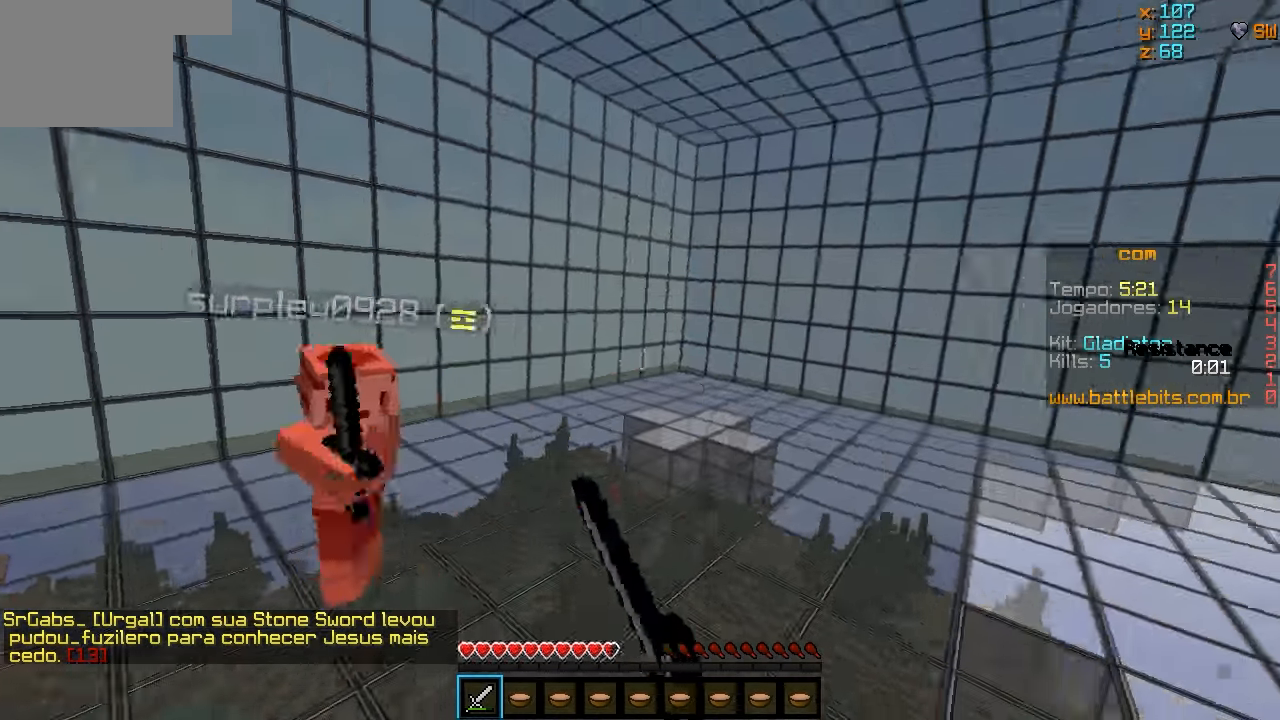
{"keys": ["a", "w"], "events": [[183, "a", "down"], [333, "a", "up"], [383, "a", "down"]]}
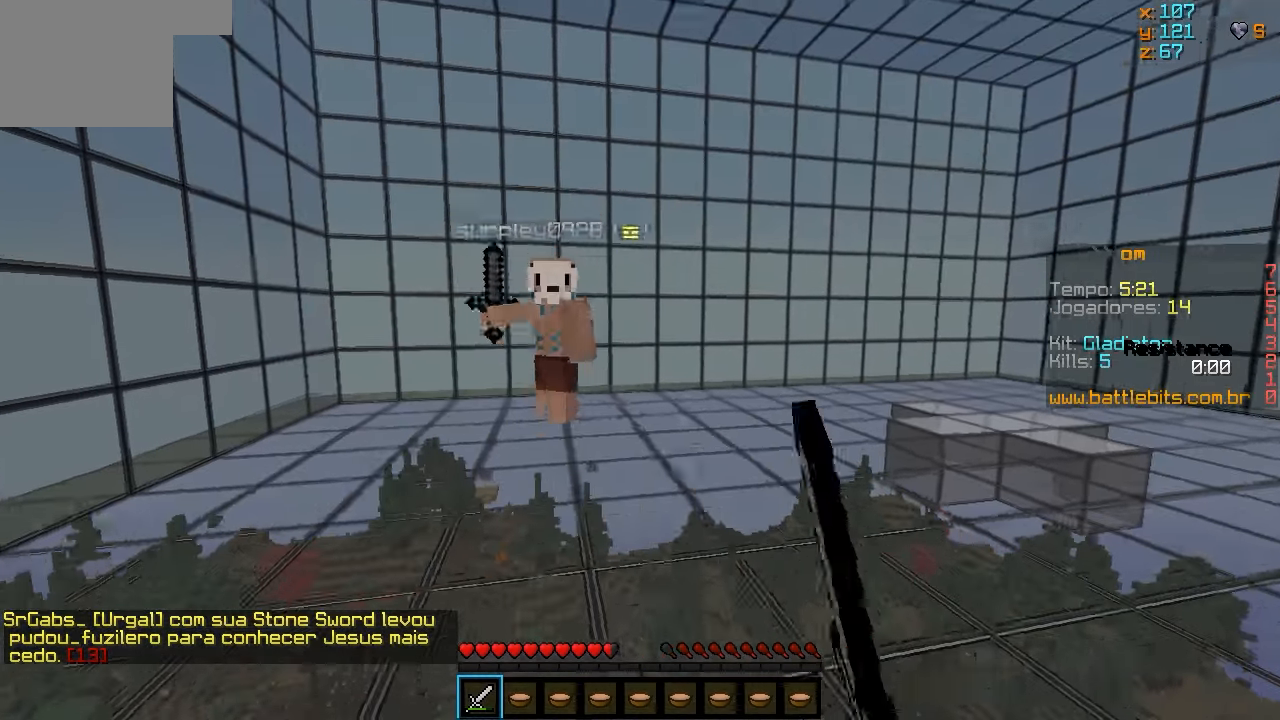
{"keys": ["a", "w"], "events": []}
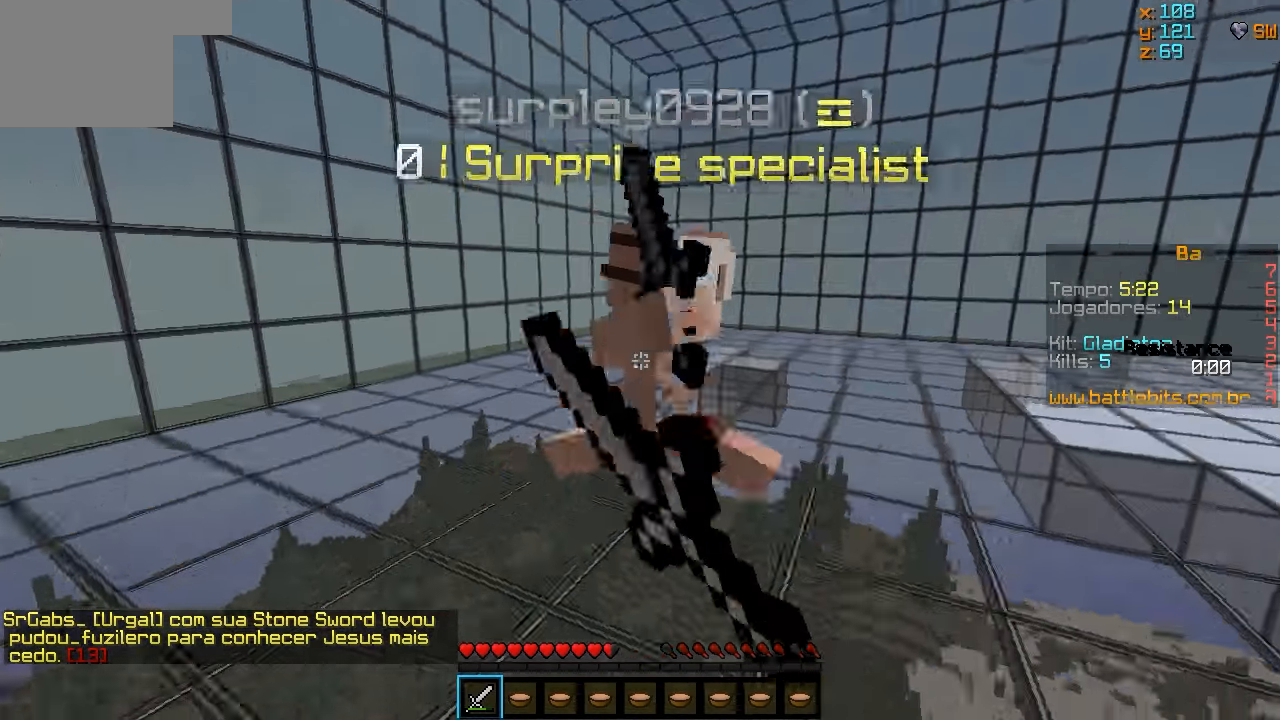
{"keys": ["w"], "events": [[33, "a", "up"], [333, "d", "down"], [433, "d", "up"]]}
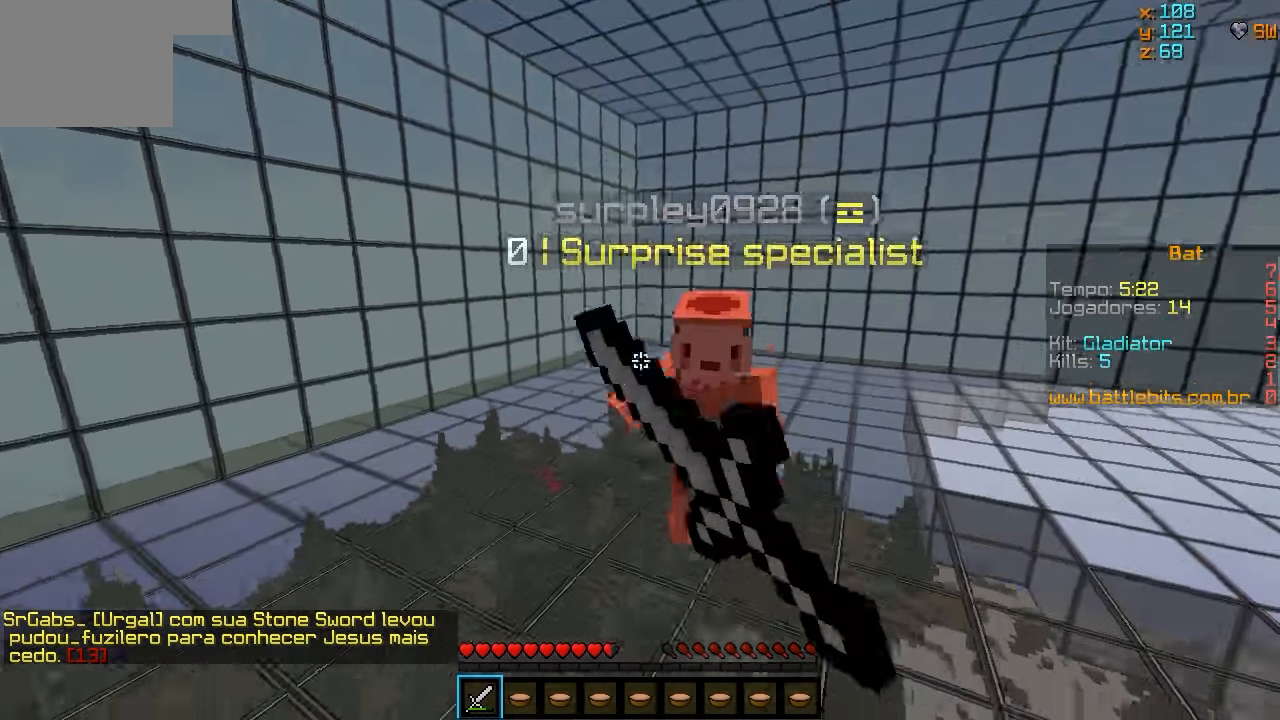
{"keys": ["w"], "events": []}
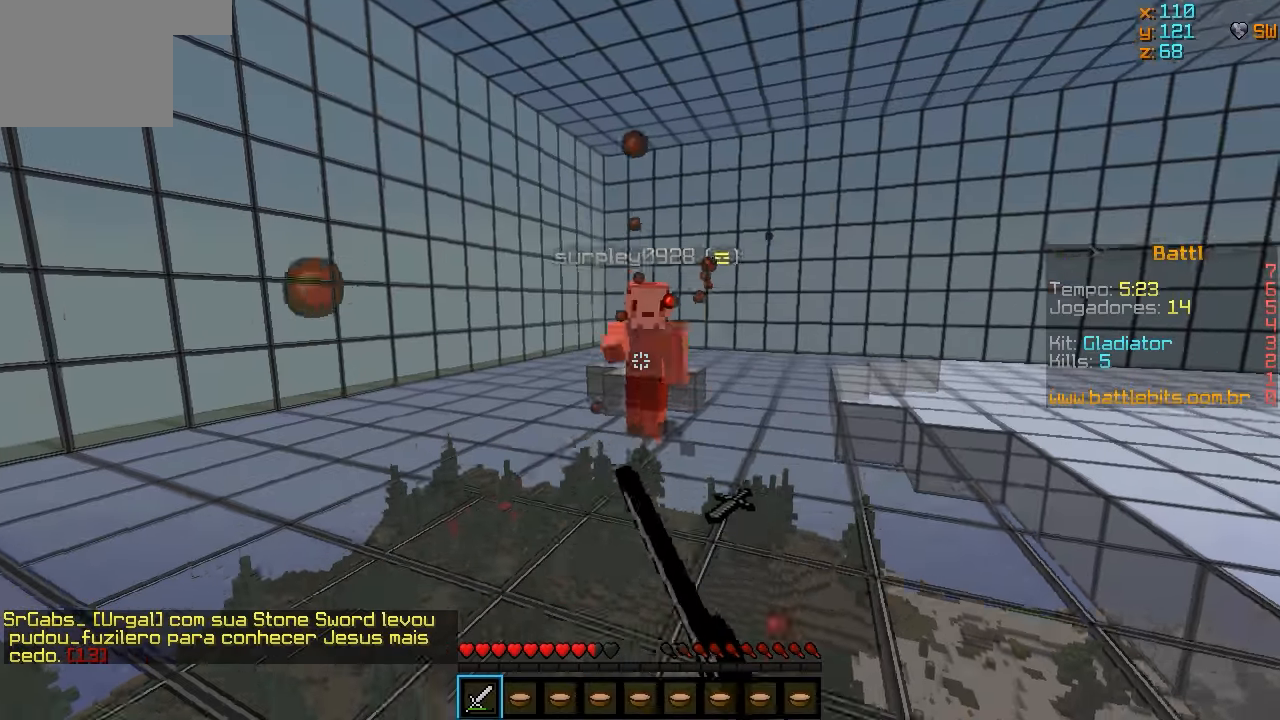
{"keys": ["a", "w"], "events": [[417, "a", "down"]]}
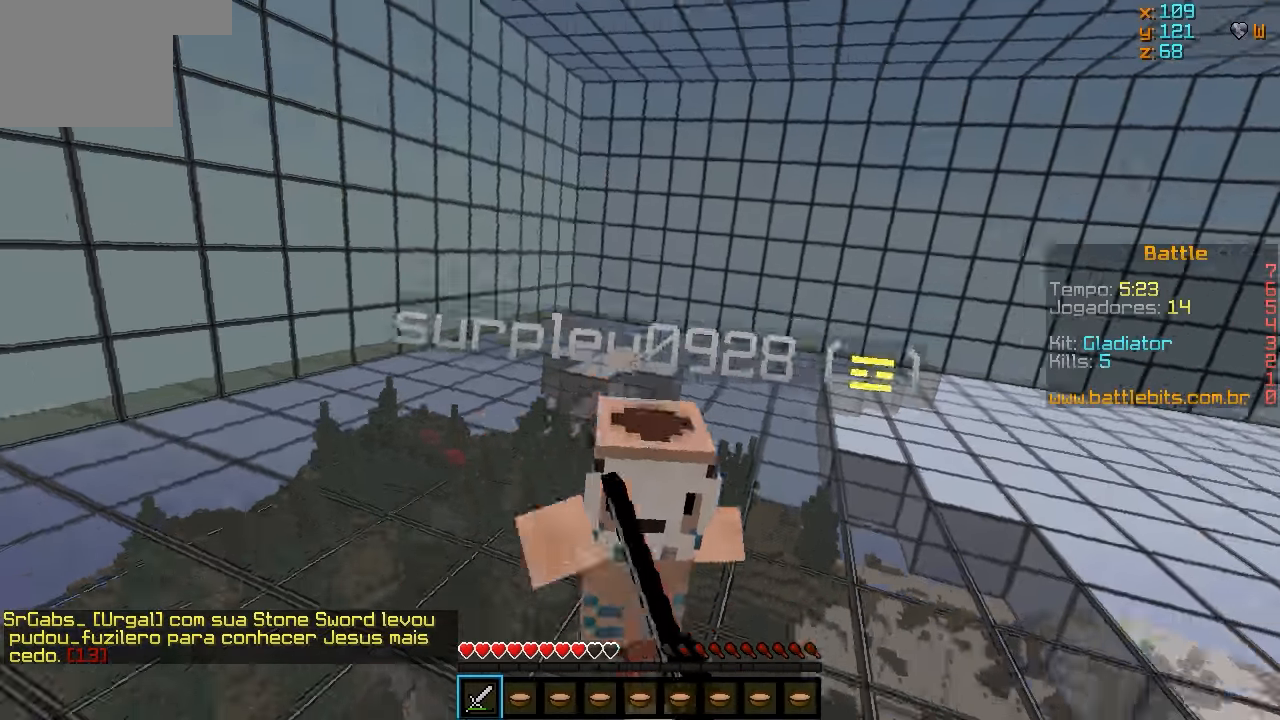
{"keys": ["w"], "events": [[67, "a", "up"]]}
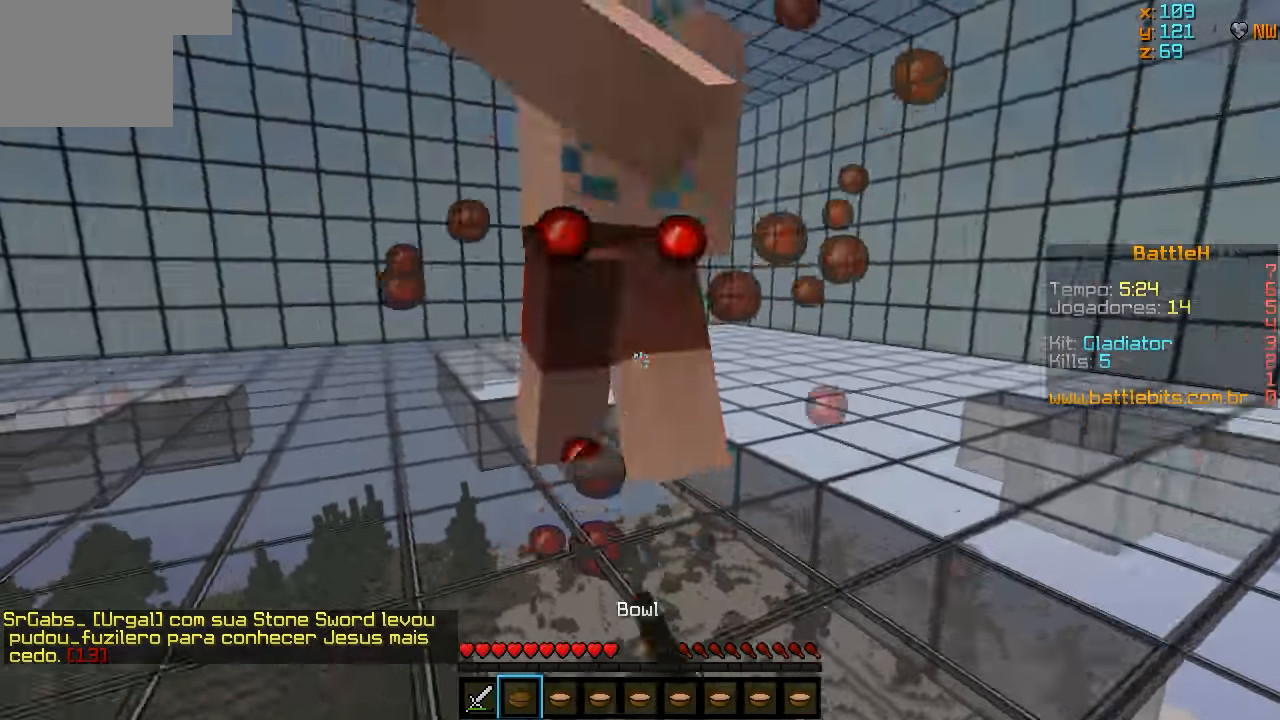
{"keys": ["w"], "events": [[217, "d", "down"], [467, "d", "up"]]}
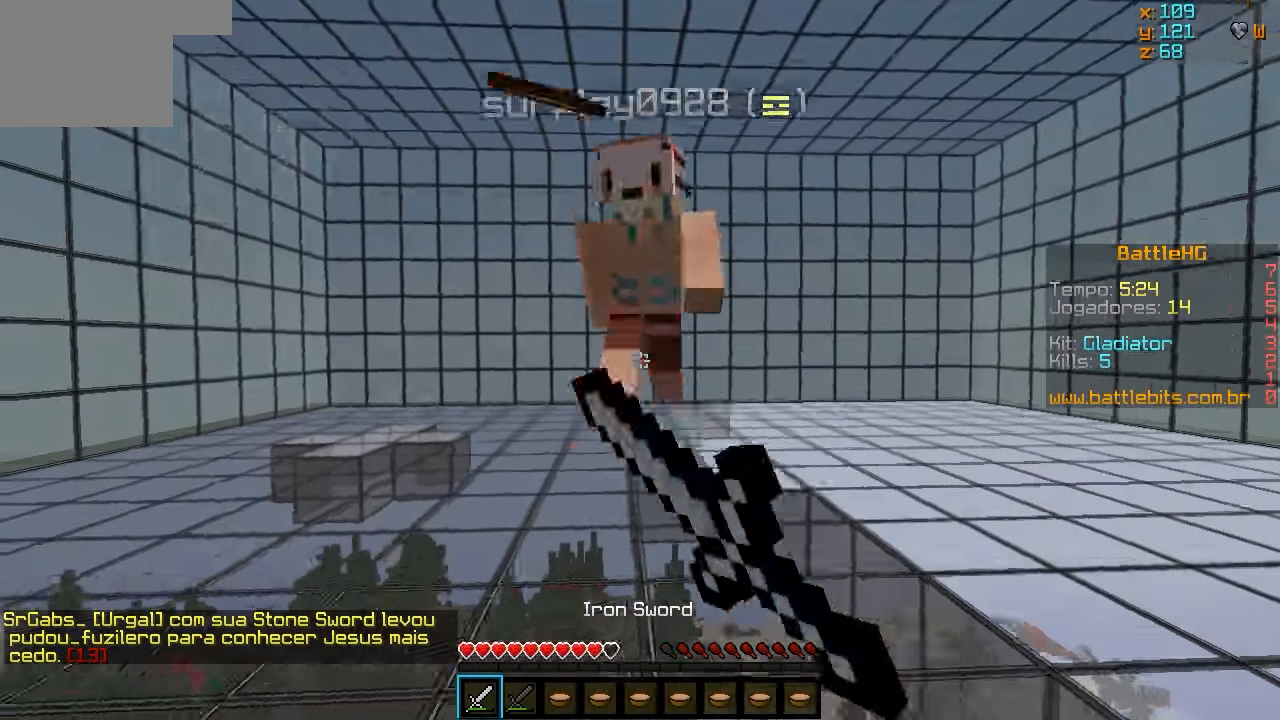
{"keys": ["w"], "events": []}